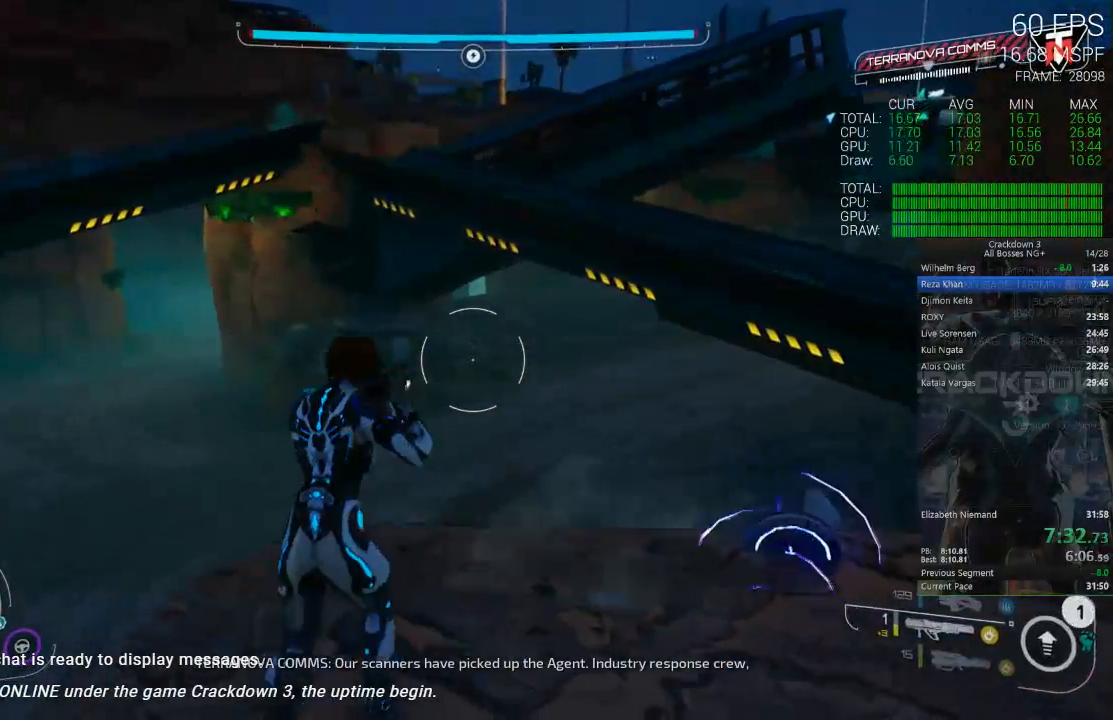
Gameplay with a controller (Xbox layout); each line is a JSON object with the inputs held at the frame after it (dt_ms = milliseconds from this image to that frame). "events" lists button and stick changes between this image and that frame as [ms after this image, input, new state], when the widget could be followed in between.
{"dt_ms": 500, "buttons": [], "left_stick": "center", "right_stick": "center", "events": [[167, "left_stick", "down"], [233, "R1", "down"], [267, "right_stick", "down"], [367, "R1", "up"], [400, "right_stick", "center"], [500, "left_stick", "center"]]}
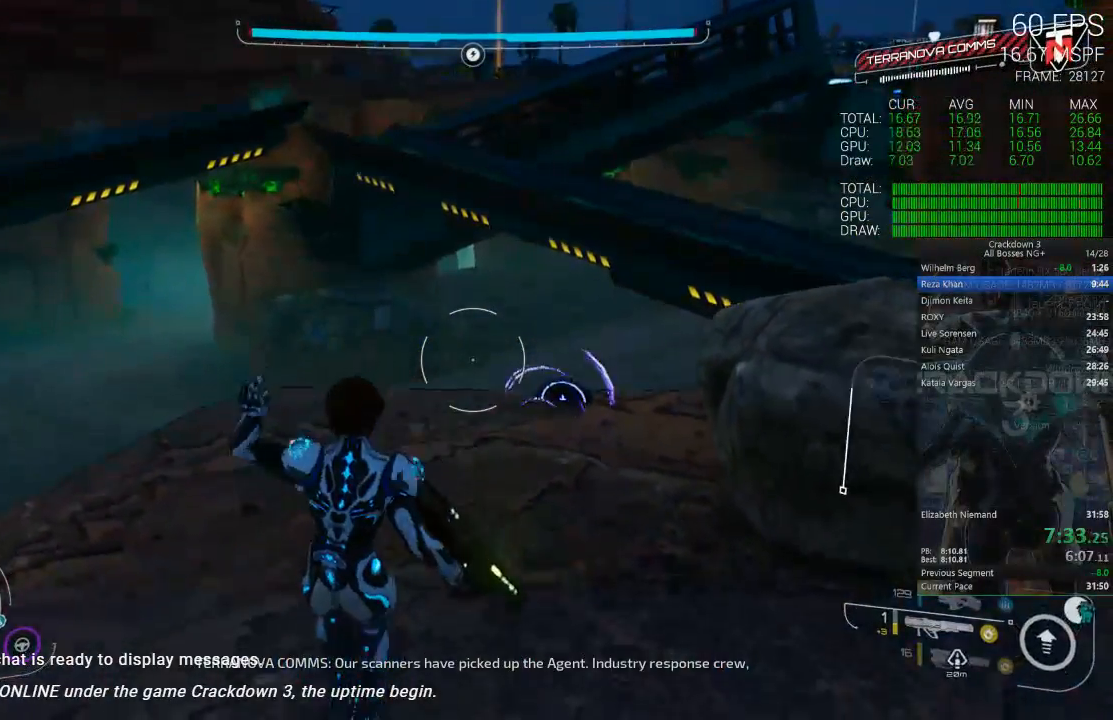
{"dt_ms": 500, "buttons": [], "left_stick": "center", "right_stick": "center", "events": [[100, "left_stick", "up"], [133, "right_stick", "down"], [267, "right_stick", "center"], [467, "left_stick", "center"]]}
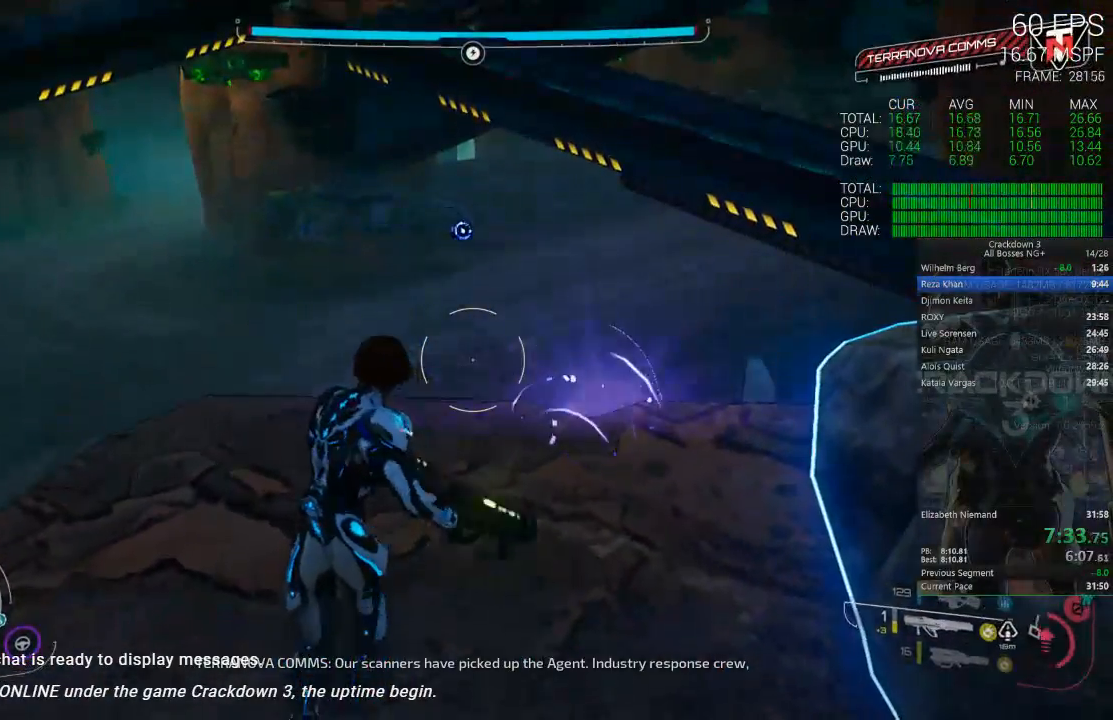
{"dt_ms": 500, "buttons": ["R1"], "left_stick": "down", "right_stick": "up-left", "events": [[33, "left_stick", "down"], [150, "right_stick", "left"], [300, "R1", "down"], [300, "left_stick", "right"], [333, "right_stick", "center"], [433, "R1", "up"], [433, "left_stick", "down"], [467, "right_stick", "up-left"], [500, "R1", "down"]]}
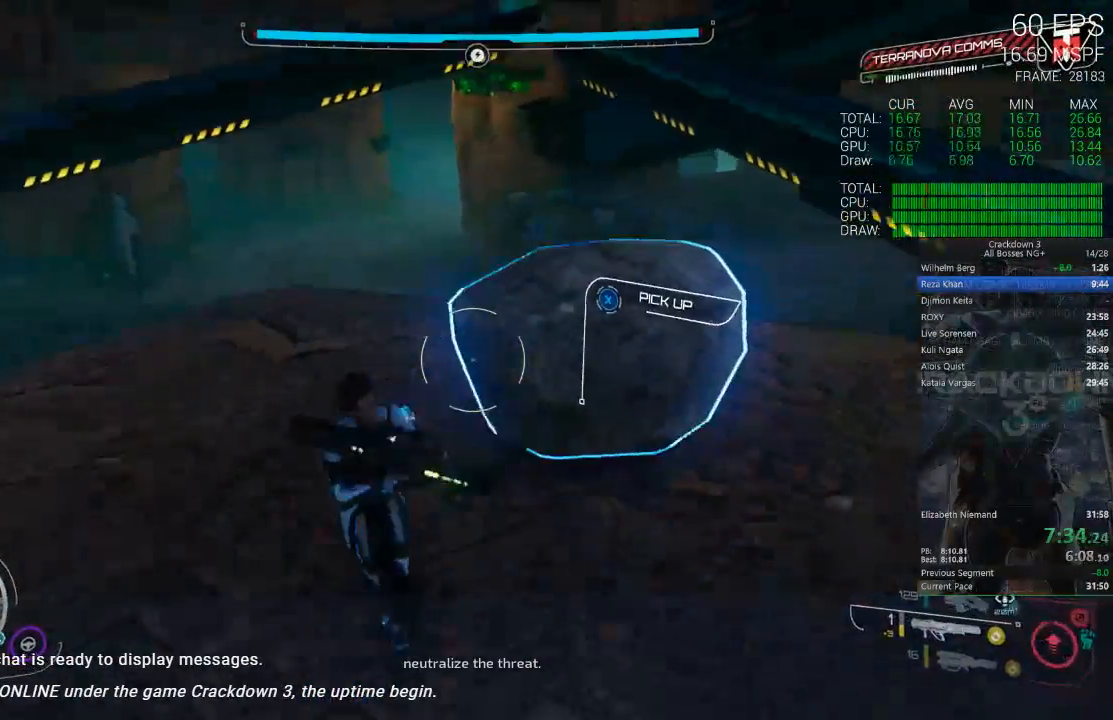
{"dt_ms": 500, "buttons": [], "left_stick": "up", "right_stick": "center", "events": [[100, "right_stick", "center"], [133, "R1", "up"], [133, "left_stick", "center"], [200, "R1", "down"], [267, "right_stick", "up"], [333, "R1", "up"], [367, "left_stick", "left"], [367, "right_stick", "center"], [450, "left_stick", "up"]]}
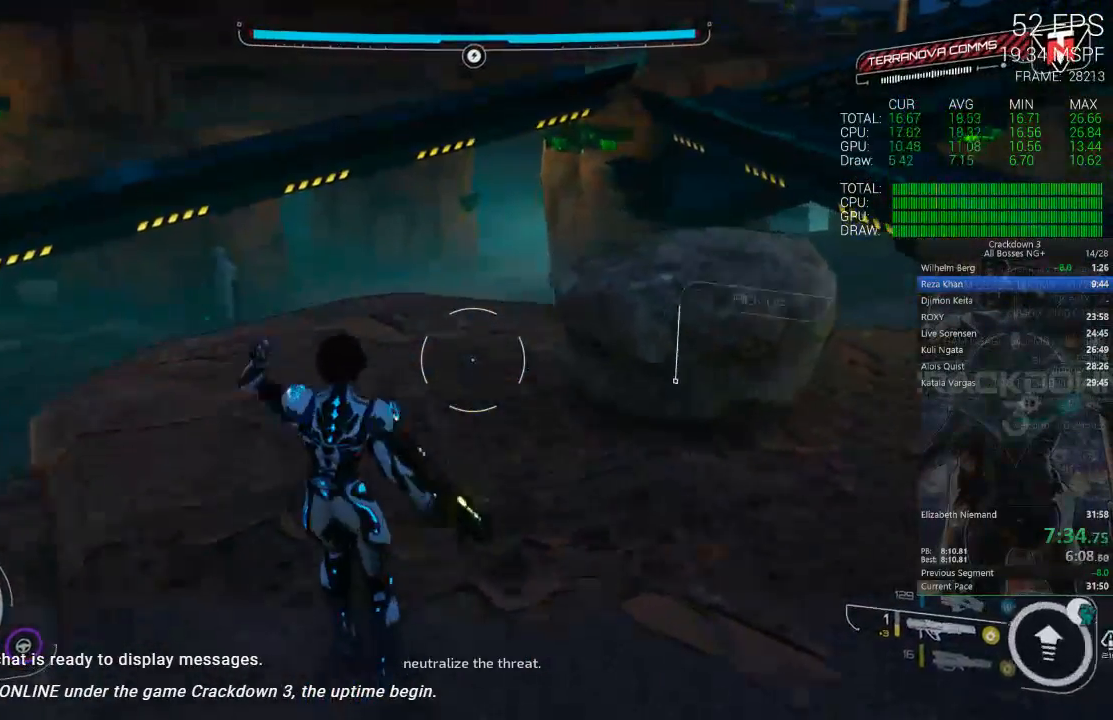
{"dt_ms": 500, "buttons": [], "left_stick": "up", "right_stick": "center", "events": [[17, "right_stick", "down"], [183, "right_stick", "center"], [283, "L3", "down"], [433, "L3", "up"]]}
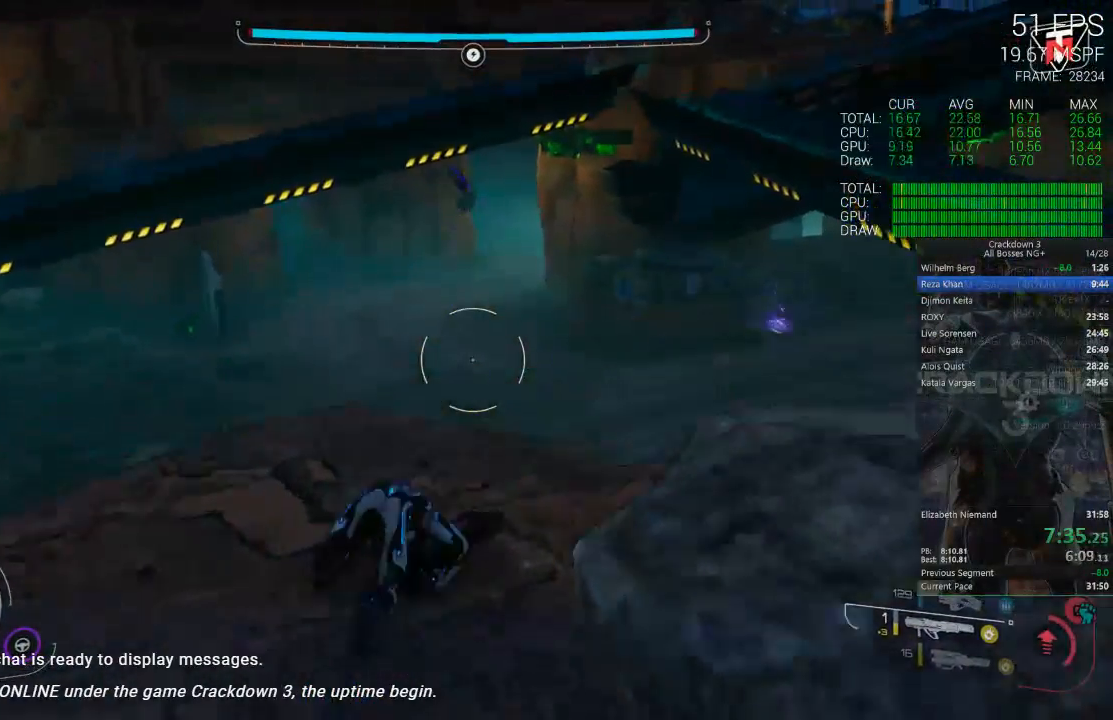
{"dt_ms": 500, "buttons": [], "left_stick": "up", "right_stick": "center", "events": [[67, "left_stick", "up-right"], [300, "left_stick", "center"], [350, "left_stick", "up"]]}
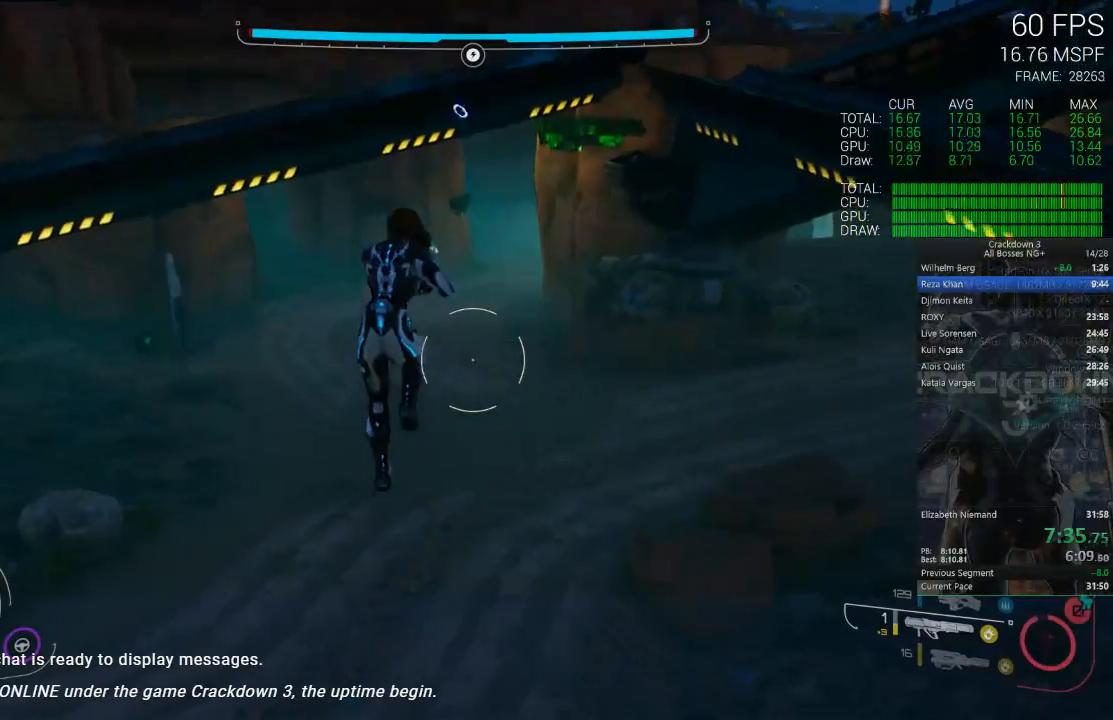
{"dt_ms": 500, "buttons": ["A", "L3"], "left_stick": "up-right", "right_stick": "center", "events": [[50, "left_stick", "up-right"], [100, "A", "down"], [417, "L3", "down"]]}
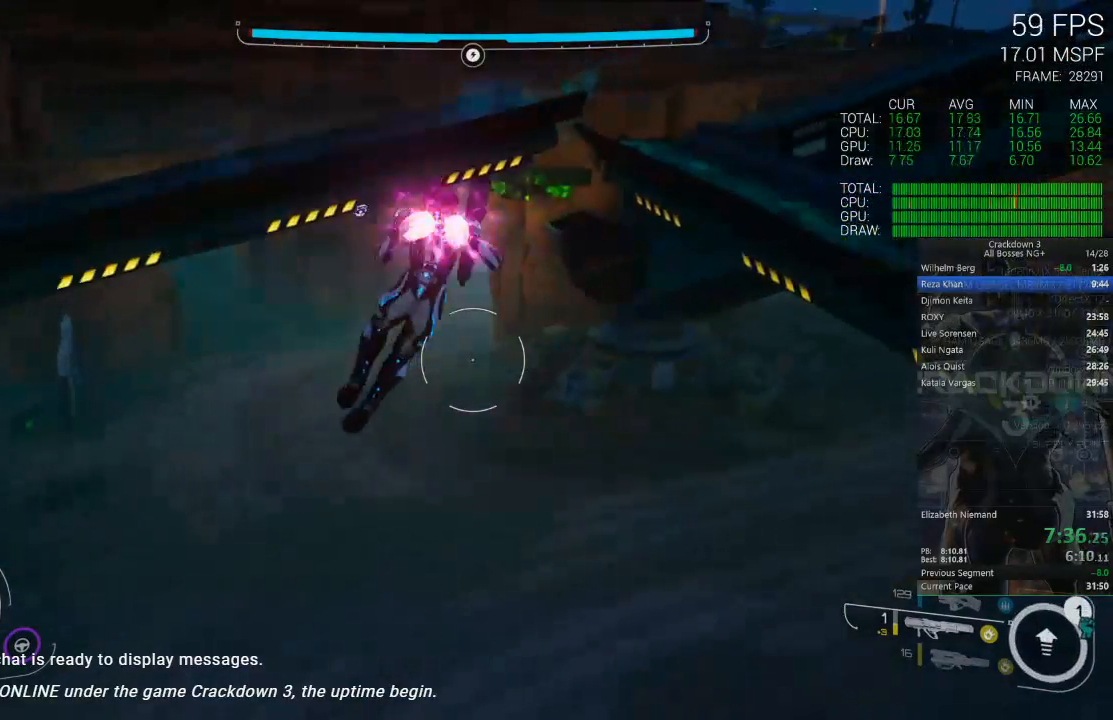
{"dt_ms": 500, "buttons": [], "left_stick": "up-right", "right_stick": "center", "events": [[100, "L3", "up"], [200, "left_stick", "up"], [233, "A", "up"], [350, "left_stick", "up-right"]]}
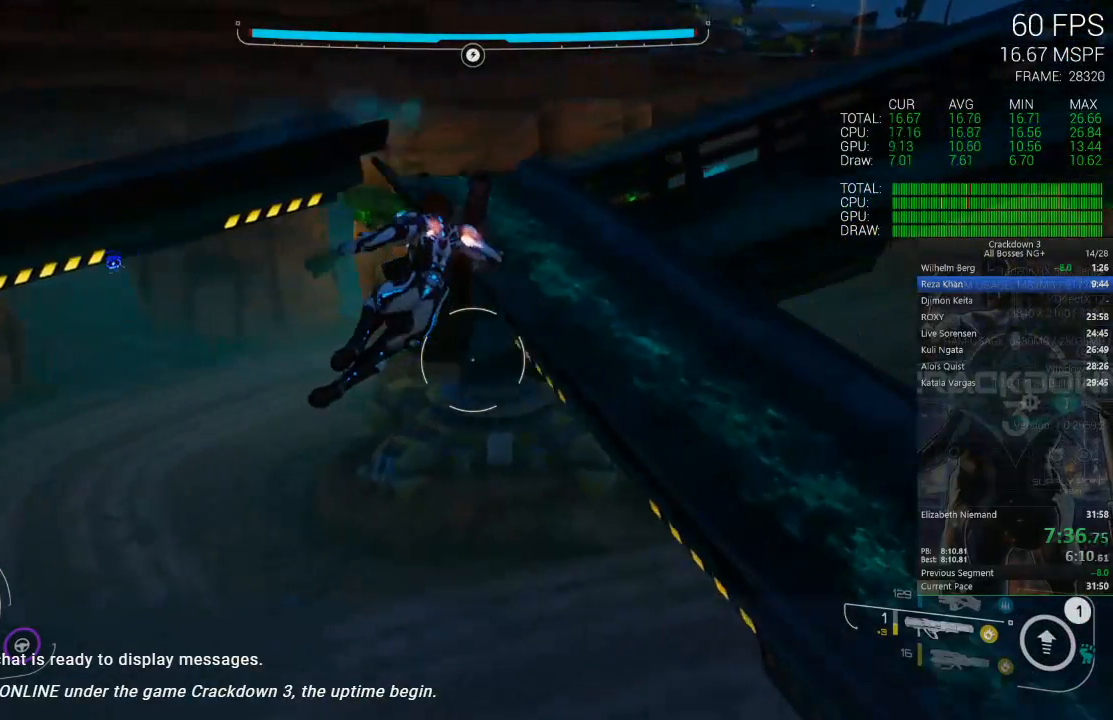
{"dt_ms": 500, "buttons": [], "left_stick": "up-left", "right_stick": "left", "events": [[383, "left_stick", "up-left"], [383, "right_stick", "left"]]}
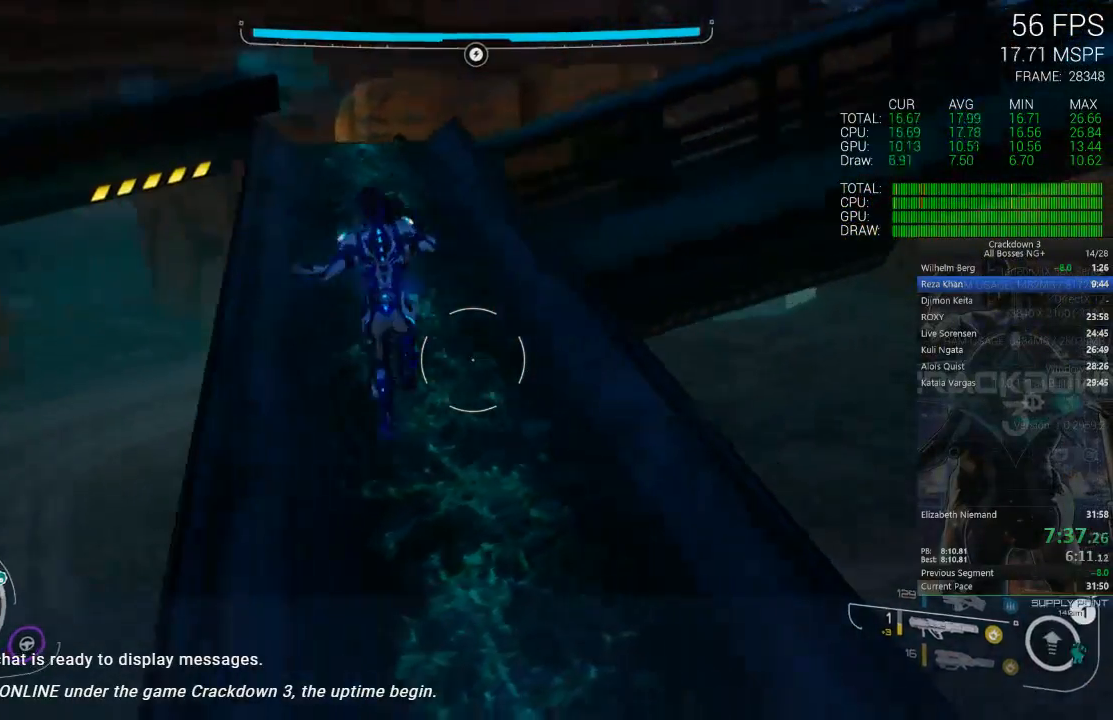
{"dt_ms": 500, "buttons": [], "left_stick": "up-left", "right_stick": "center", "events": [[50, "right_stick", "center"], [283, "right_stick", "right"], [350, "R1", "down"], [450, "R1", "up"], [450, "right_stick", "center"]]}
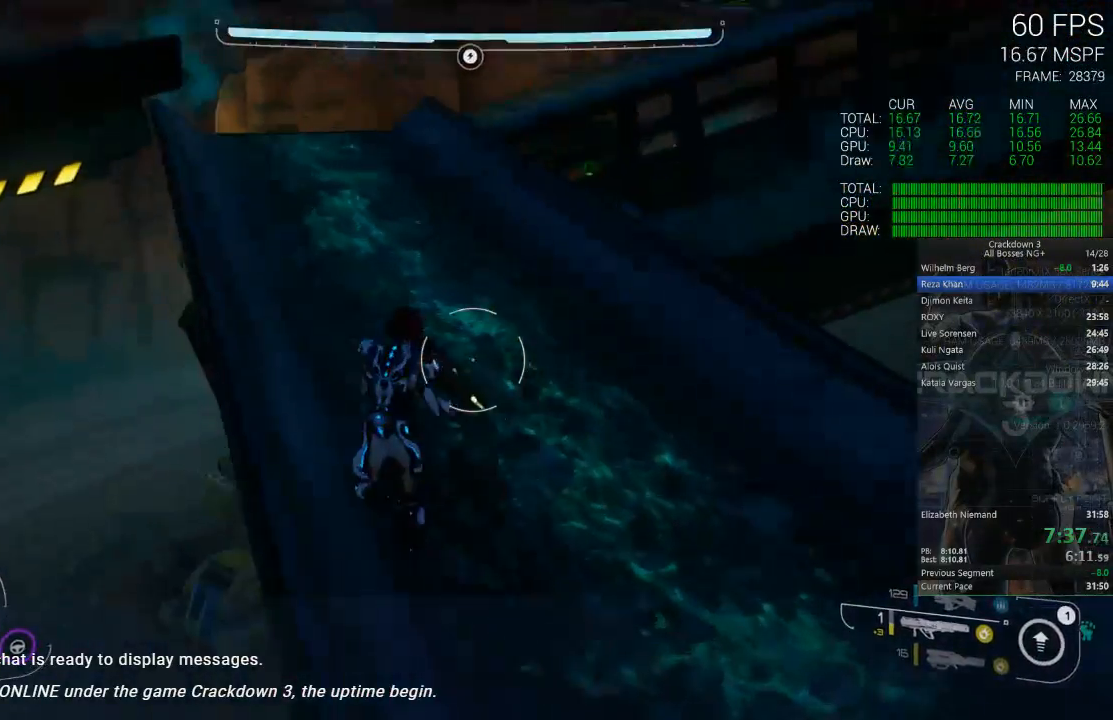
{"dt_ms": 500, "buttons": ["L3"], "left_stick": "up", "right_stick": "center", "events": [[33, "left_stick", "up"], [83, "right_stick", "up-right"], [200, "right_stick", "center"], [333, "L3", "down"]]}
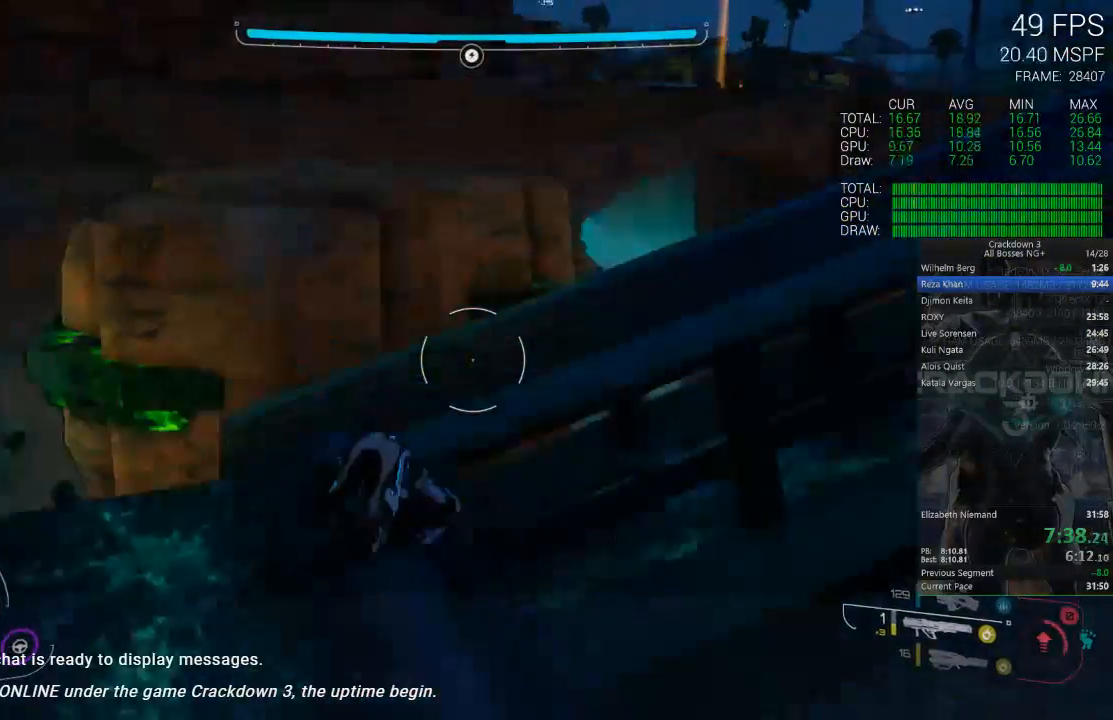
{"dt_ms": 500, "buttons": [], "left_stick": "up-right", "right_stick": "center", "events": [[17, "L3", "up"], [67, "right_stick", "up"], [317, "right_stick", "center"], [433, "left_stick", "up-right"]]}
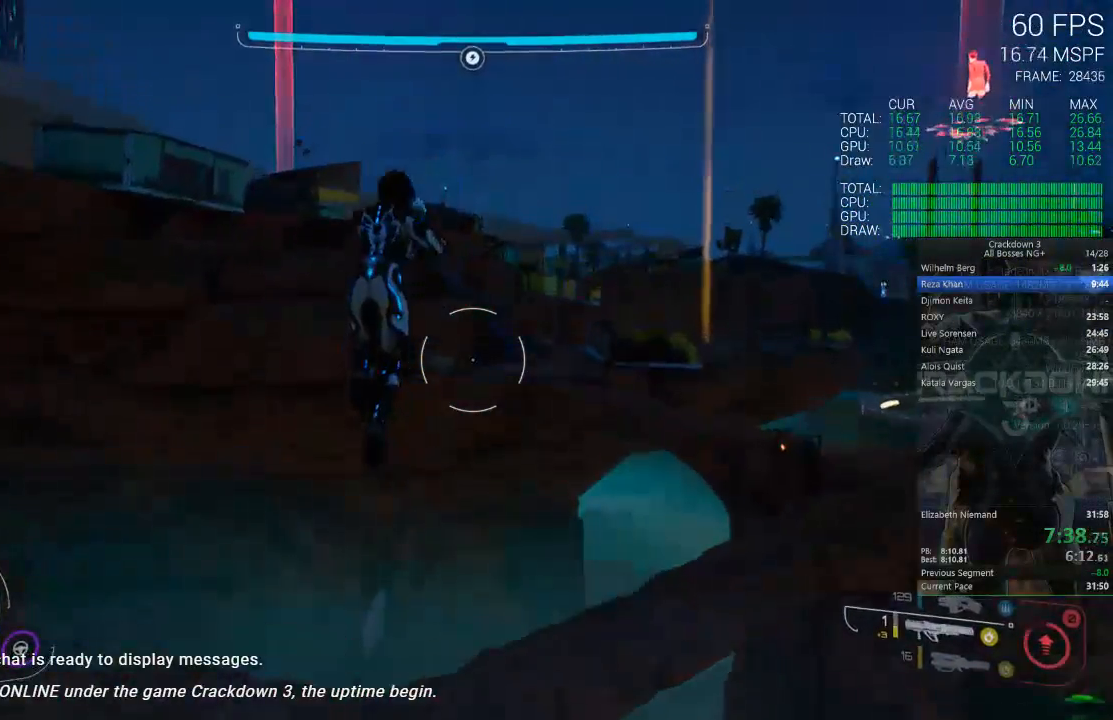
{"dt_ms": 500, "buttons": [], "left_stick": "up-right", "right_stick": "down-right", "events": [[500, "right_stick", "down-right"]]}
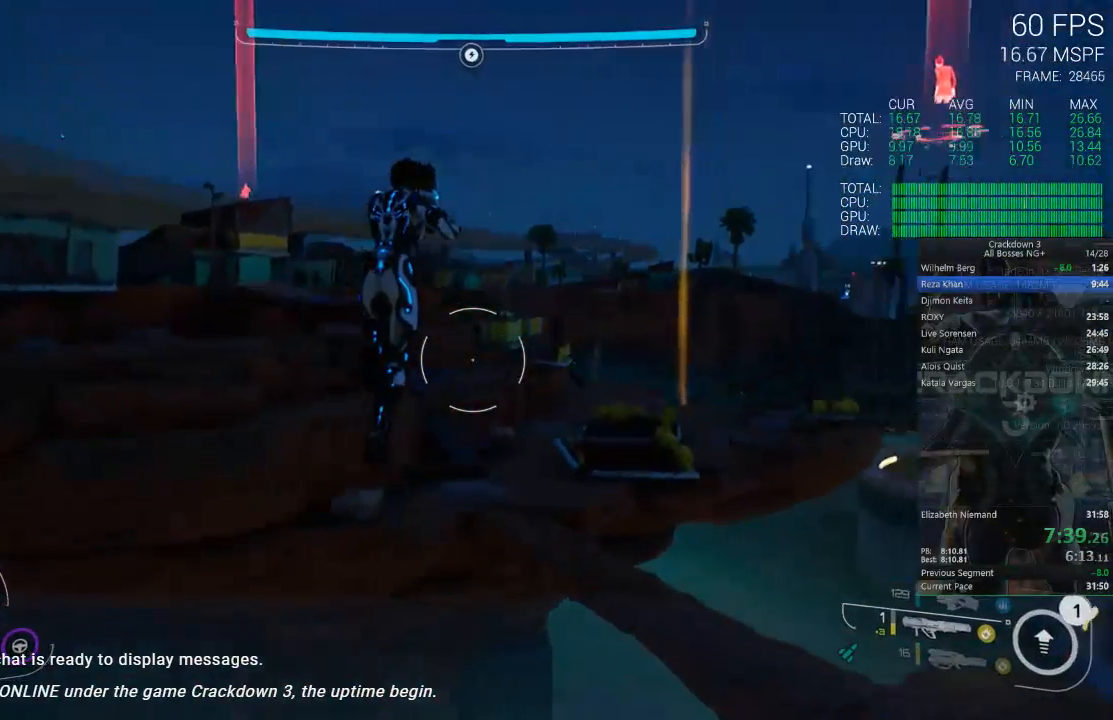
{"dt_ms": 500, "buttons": [], "left_stick": "up", "right_stick": "center", "events": [[183, "right_stick", "center"], [217, "left_stick", "up"]]}
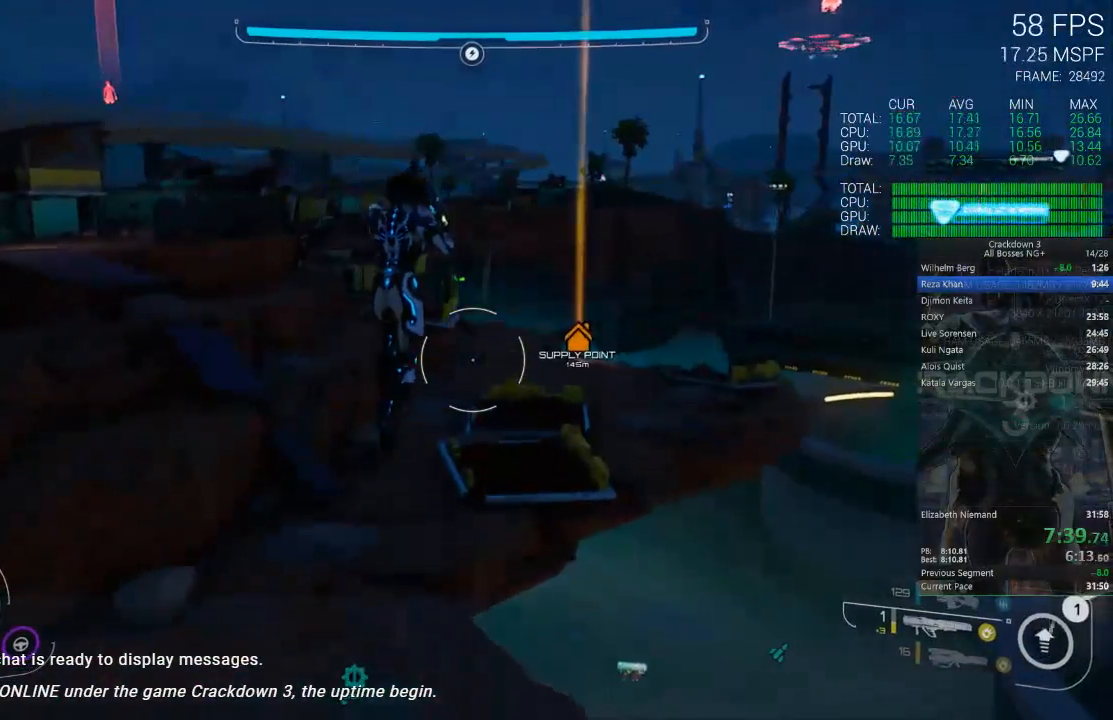
{"dt_ms": 1000, "buttons": [], "left_stick": "up-right", "right_stick": "down", "events": [[450, "right_stick", "down"], [650, "right_stick", "center"], [767, "right_stick", "down"], [833, "R1", "down"], [833, "left_stick", "up-right"], [933, "R1", "up"]]}
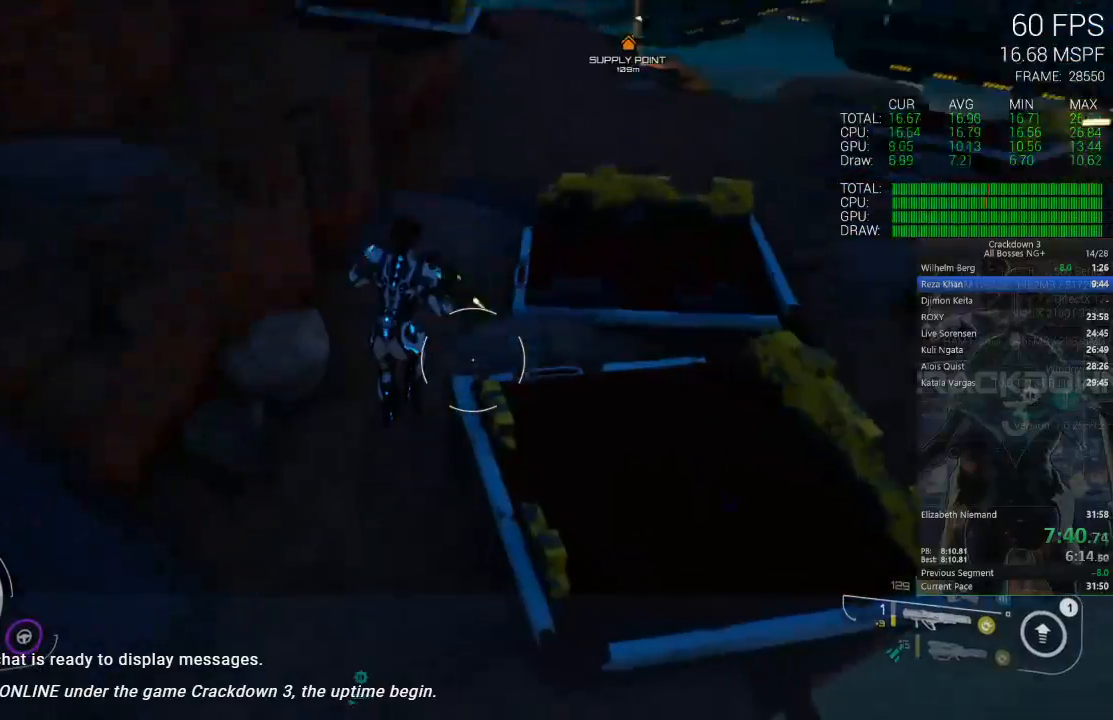
{"dt_ms": 500, "buttons": [], "left_stick": "up-right", "right_stick": "center", "events": [[100, "right_stick", "center"]]}
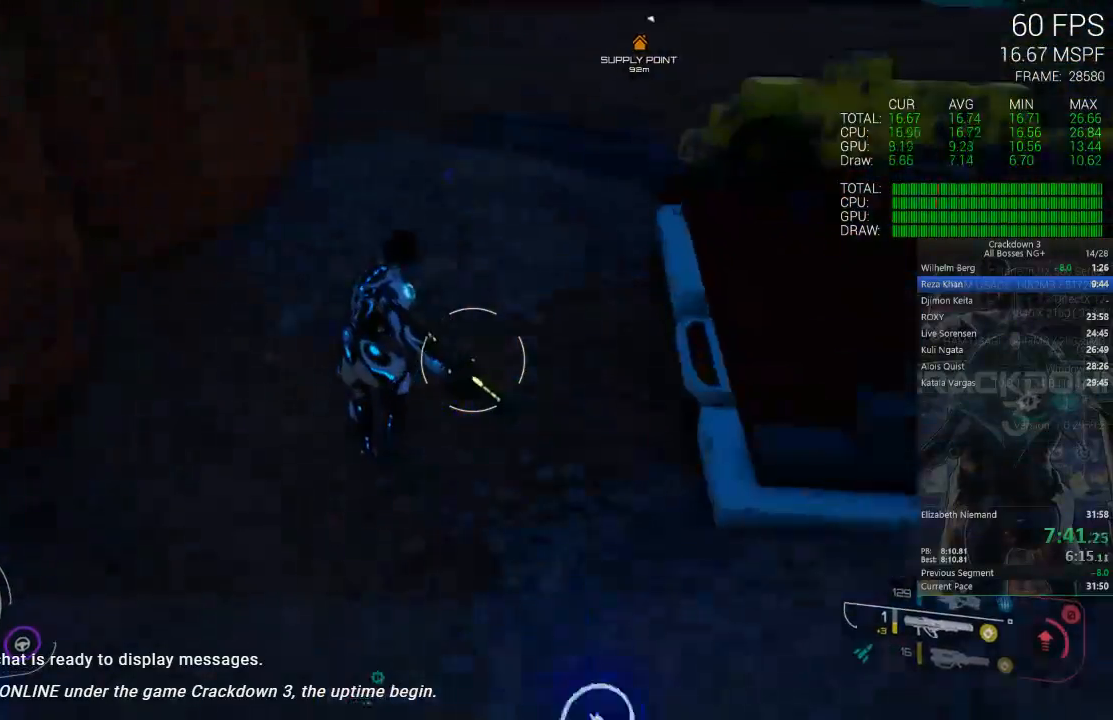
{"dt_ms": 500, "buttons": [], "left_stick": "up-right", "right_stick": "center", "events": [[50, "right_stick", "up"], [217, "right_stick", "up-right"], [350, "right_stick", "center"]]}
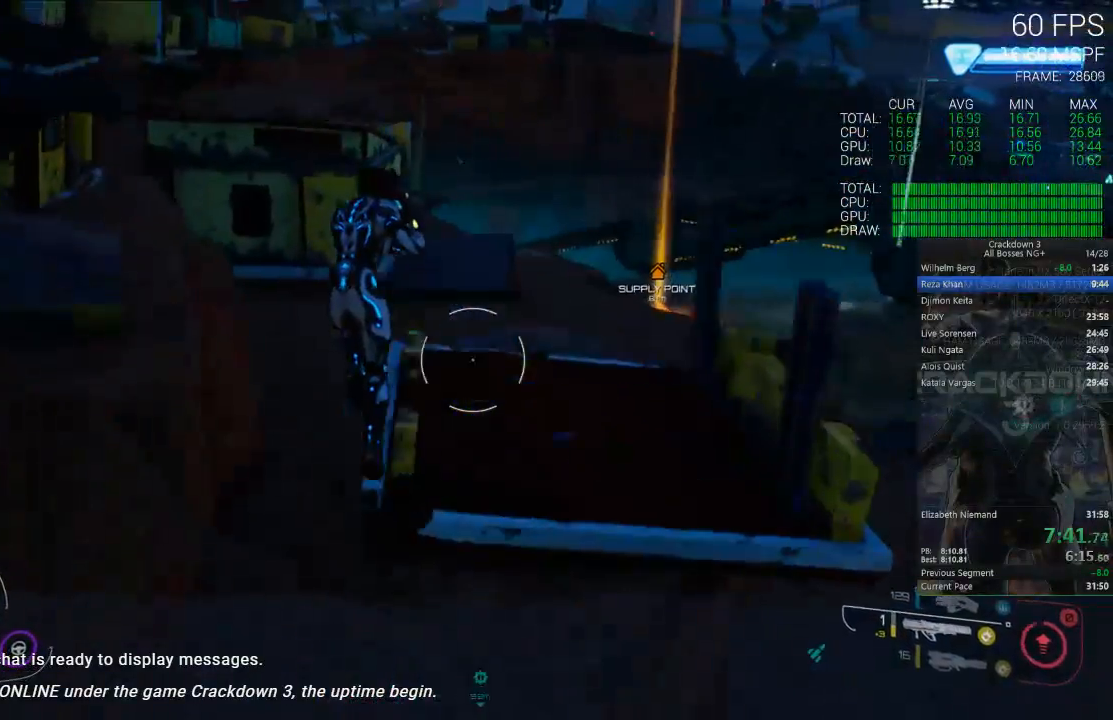
{"dt_ms": 500, "buttons": [], "left_stick": "up-right", "right_stick": "right", "events": [[400, "right_stick", "right"]]}
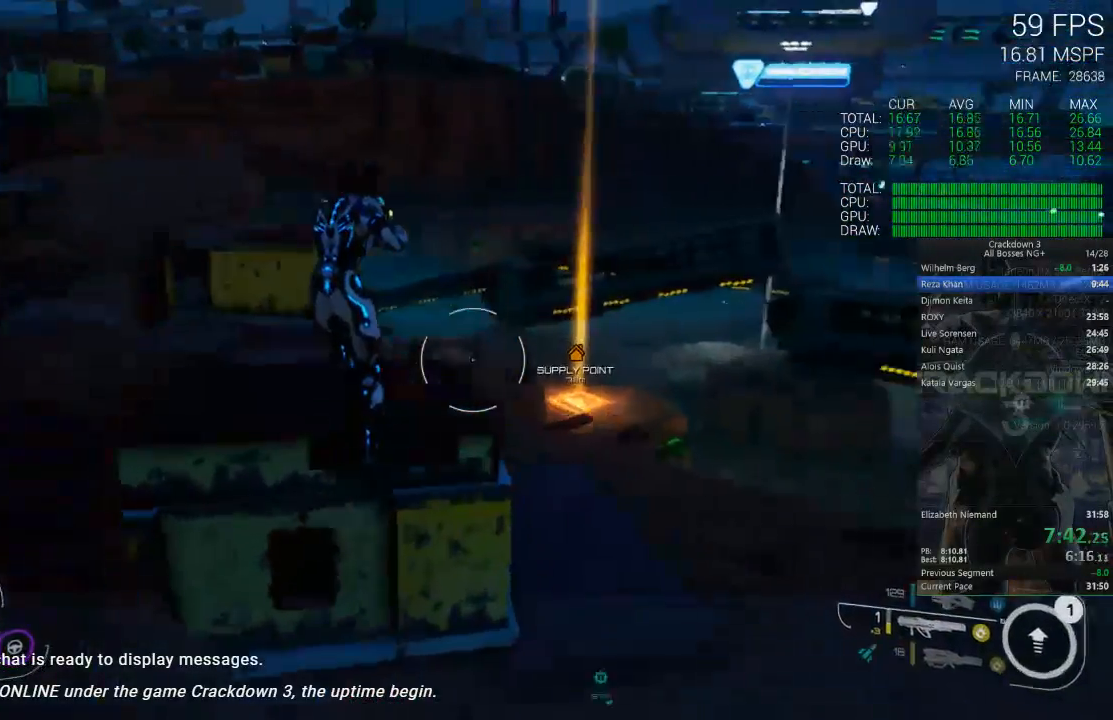
{"dt_ms": 500, "buttons": [], "left_stick": "up-right", "right_stick": "center", "events": [[167, "right_stick", "center"], [200, "L3", "down"], [383, "L3", "up"]]}
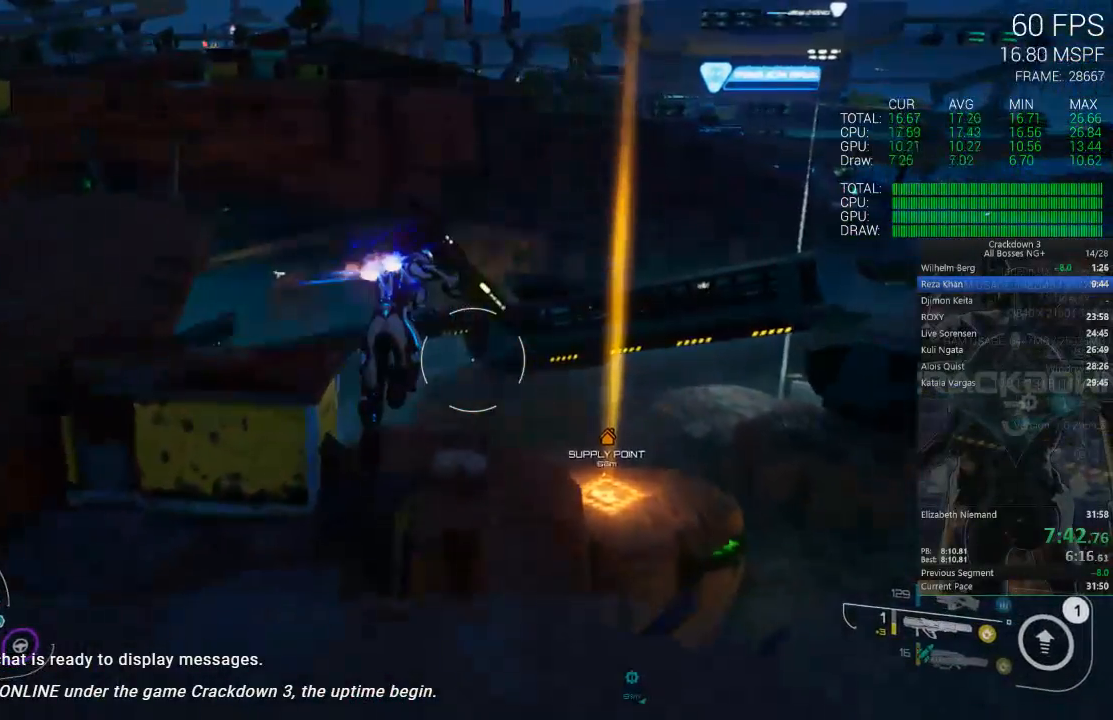
{"dt_ms": 500, "buttons": [], "left_stick": "up-left", "right_stick": "down-left", "events": [[150, "left_stick", "up-left"], [433, "right_stick", "down-left"]]}
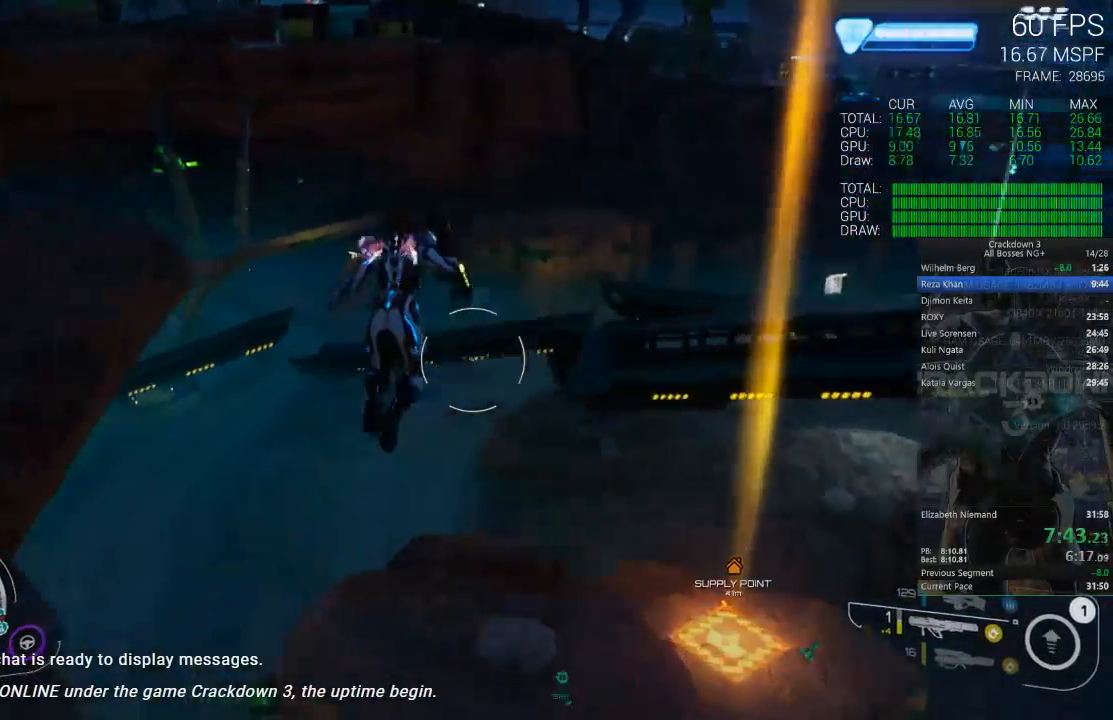
{"dt_ms": 500, "buttons": [], "left_stick": "up-right", "right_stick": "center", "events": [[50, "right_stick", "left"], [150, "left_stick", "up-right"], [183, "right_stick", "center"]]}
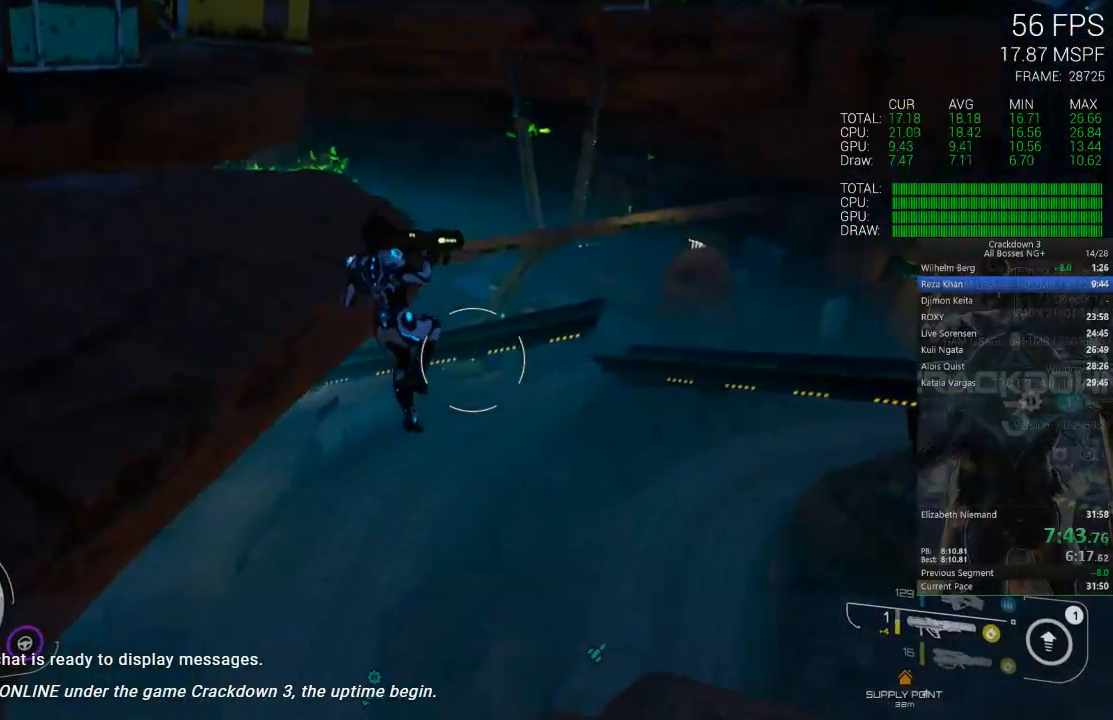
{"dt_ms": 500, "buttons": [], "left_stick": "up-right", "right_stick": "up", "events": [[33, "right_stick", "up-left"], [233, "right_stick", "center"], [433, "right_stick", "up"]]}
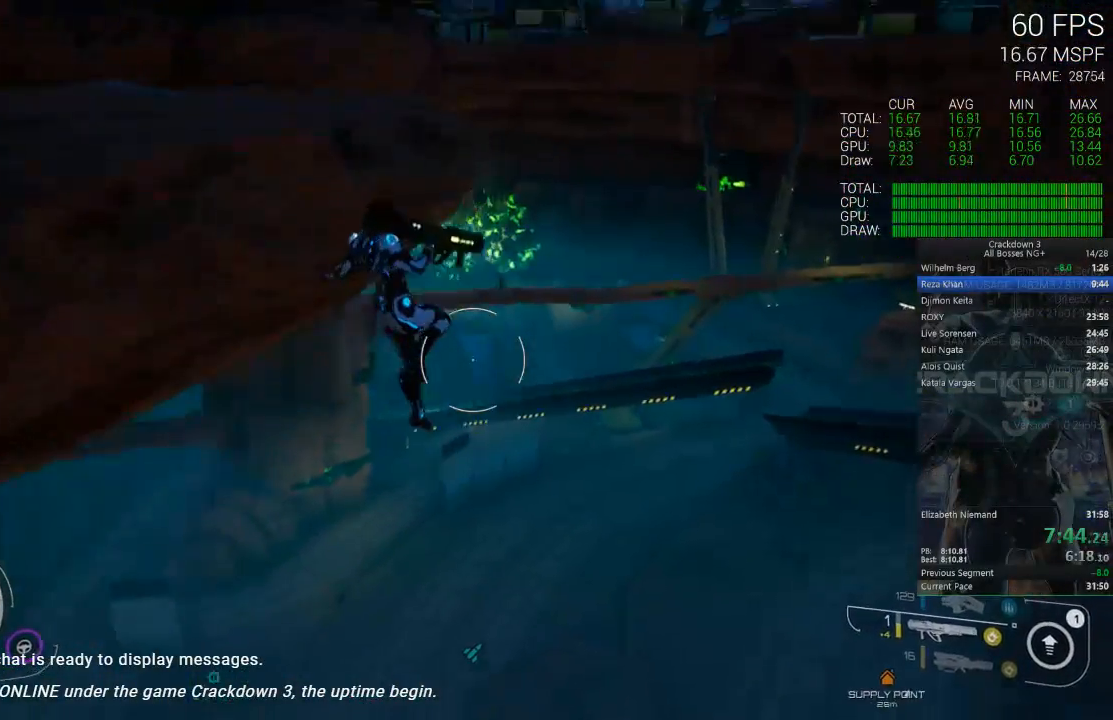
{"dt_ms": 500, "buttons": [], "left_stick": "up", "right_stick": "center", "events": [[100, "left_stick", "up"], [100, "right_stick", "center"], [333, "A", "down"], [483, "A", "up"]]}
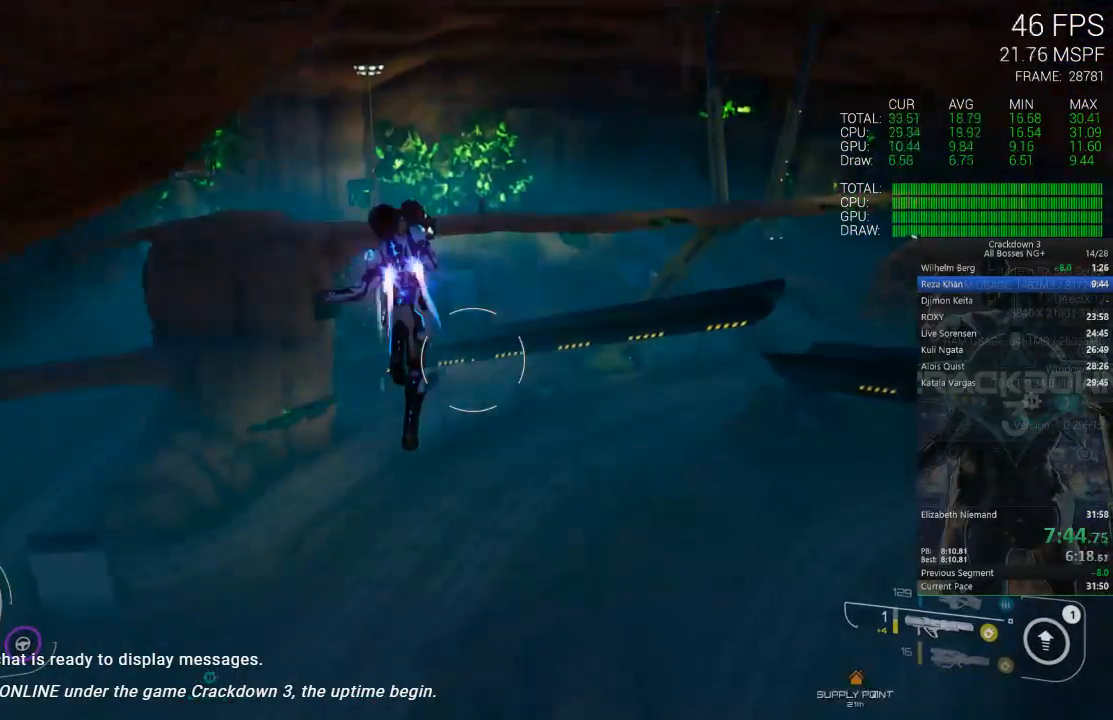
{"dt_ms": 500, "buttons": [], "left_stick": "up", "right_stick": "center", "events": [[200, "right_stick", "up-left"], [400, "right_stick", "center"]]}
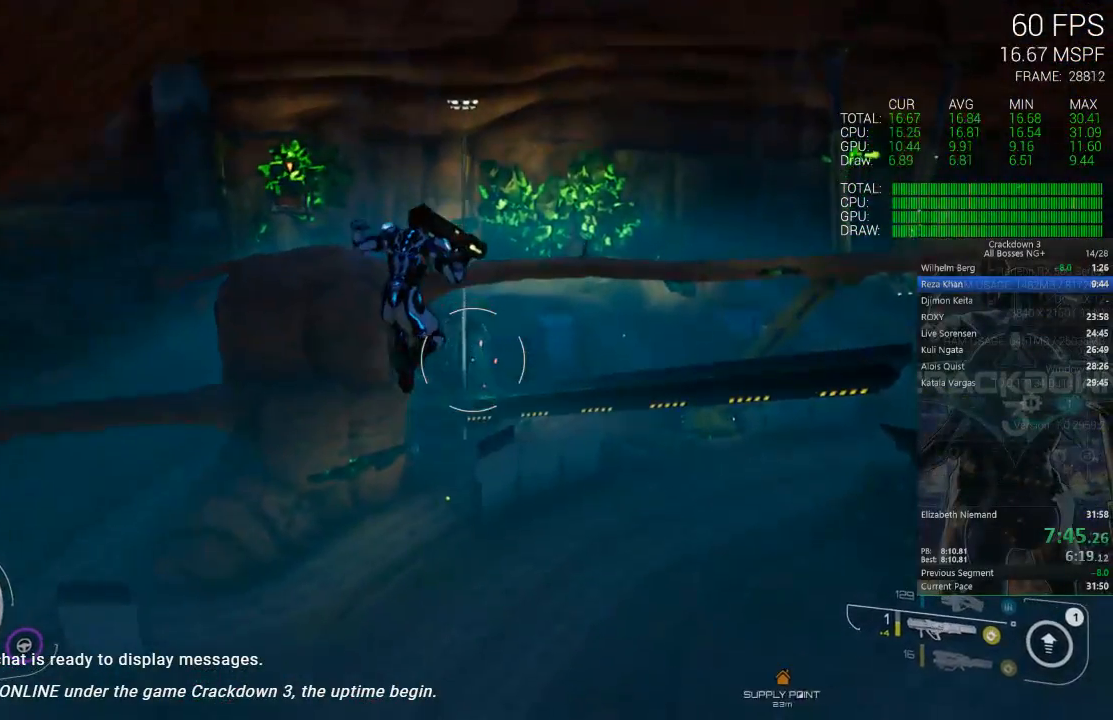
{"dt_ms": 500, "buttons": ["L2", "R2"], "left_stick": "up", "right_stick": "center"}
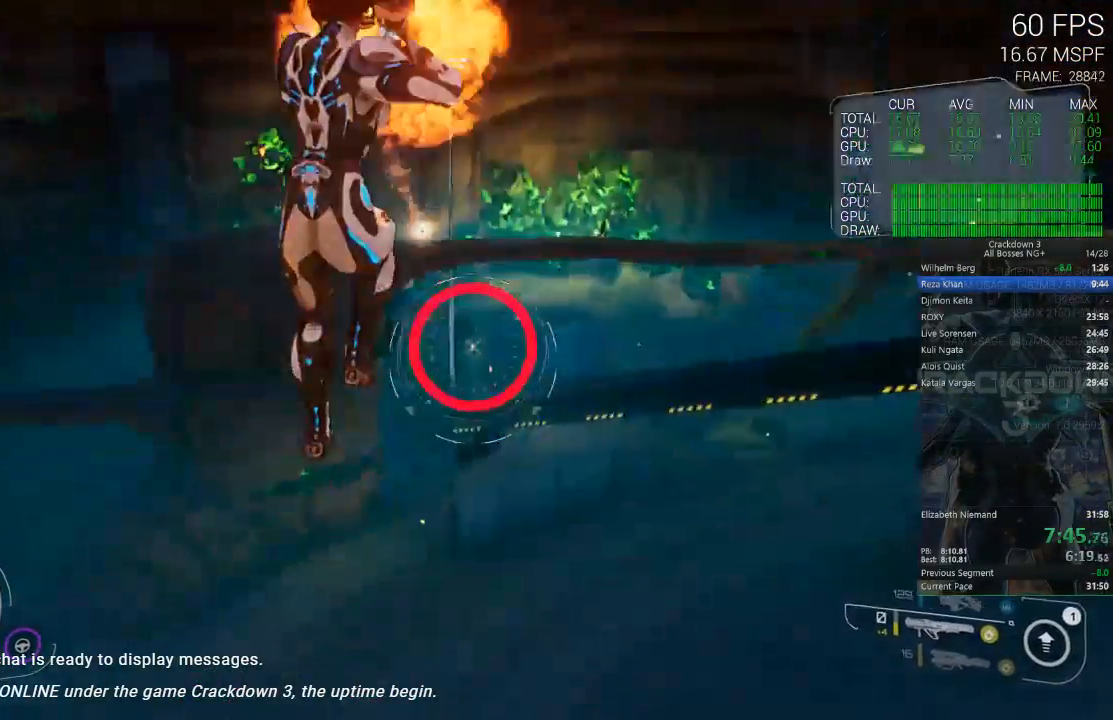
{"dt_ms": 500, "buttons": [], "left_stick": "up", "right_stick": "center", "events": [[67, "R2", "up"], [117, "L2", "up"], [233, "right_stick", "down"], [450, "right_stick", "center"]]}
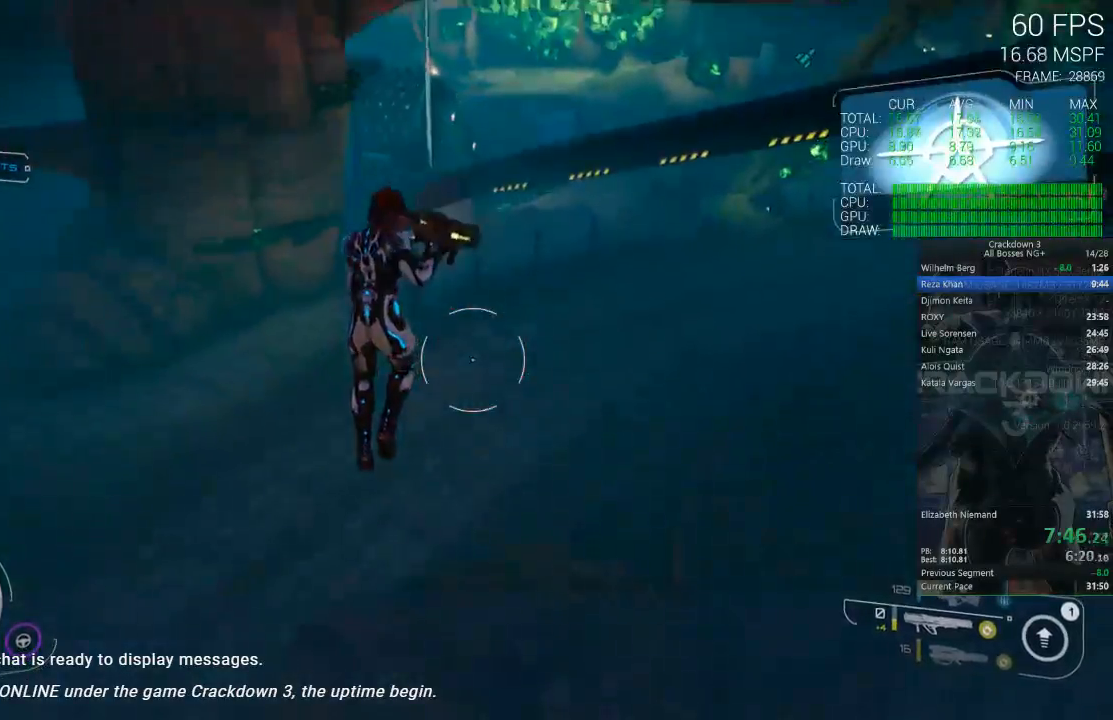
{"dt_ms": 500, "buttons": [], "left_stick": "up", "right_stick": "up", "events": [[383, "right_stick", "up"]]}
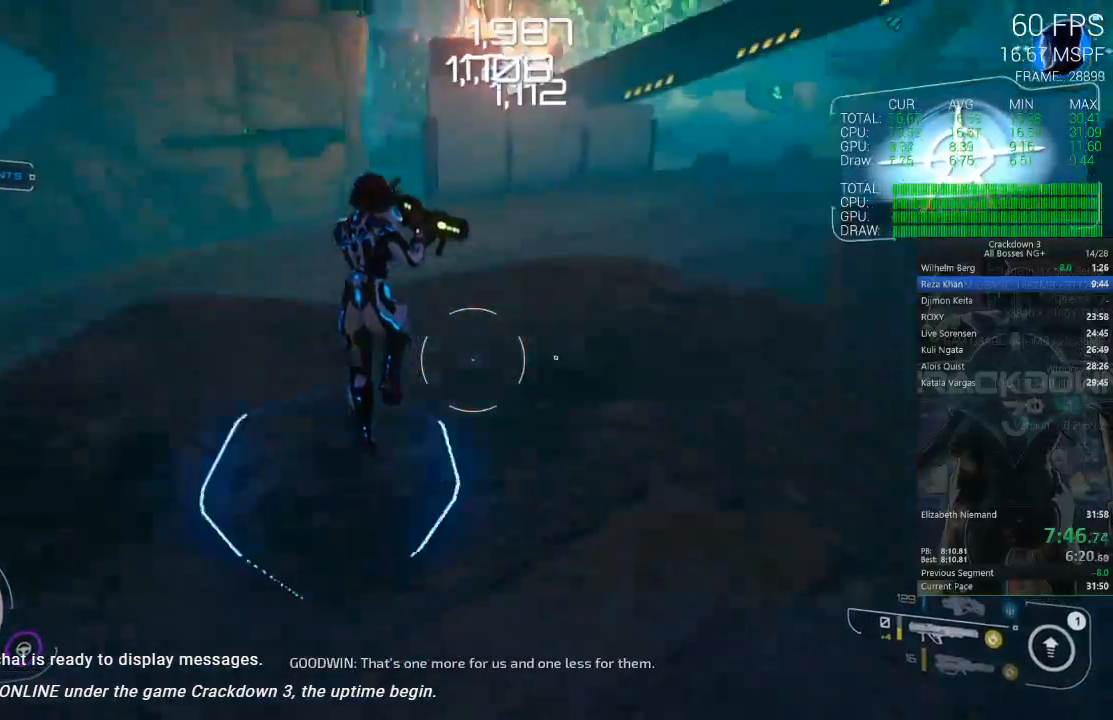
{"dt_ms": 500, "buttons": ["A"], "left_stick": "up", "right_stick": "center", "events": [[100, "right_stick", "center"], [333, "A", "down"]]}
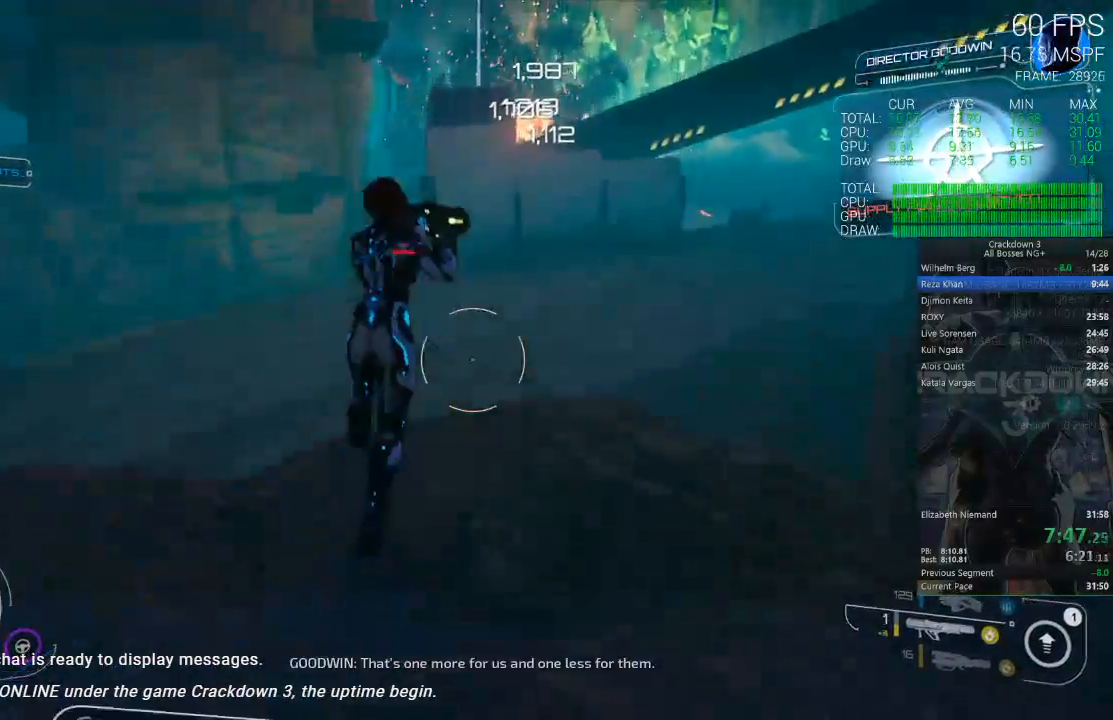
{"dt_ms": 500, "buttons": [], "left_stick": "up", "right_stick": "center", "events": [[33, "L3", "down"], [200, "L3", "up"], [467, "A", "up"]]}
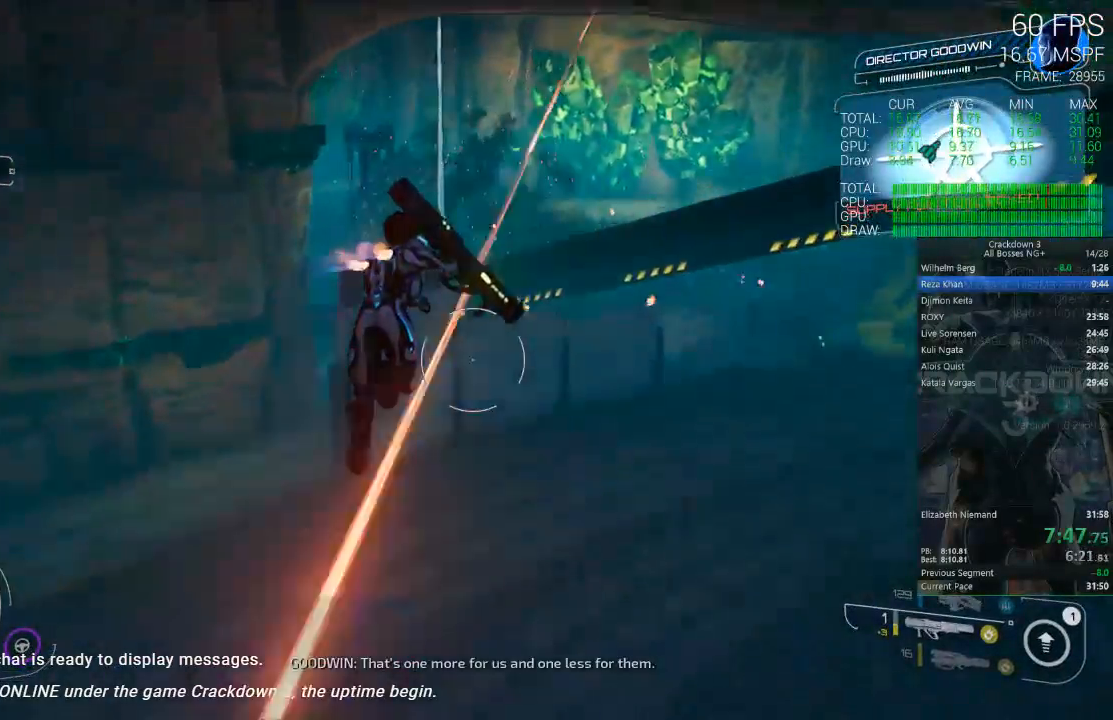
{"dt_ms": 500, "buttons": ["A"], "left_stick": "up-right", "right_stick": "center", "events": [[250, "A", "down"], [283, "left_stick", "up-right"]]}
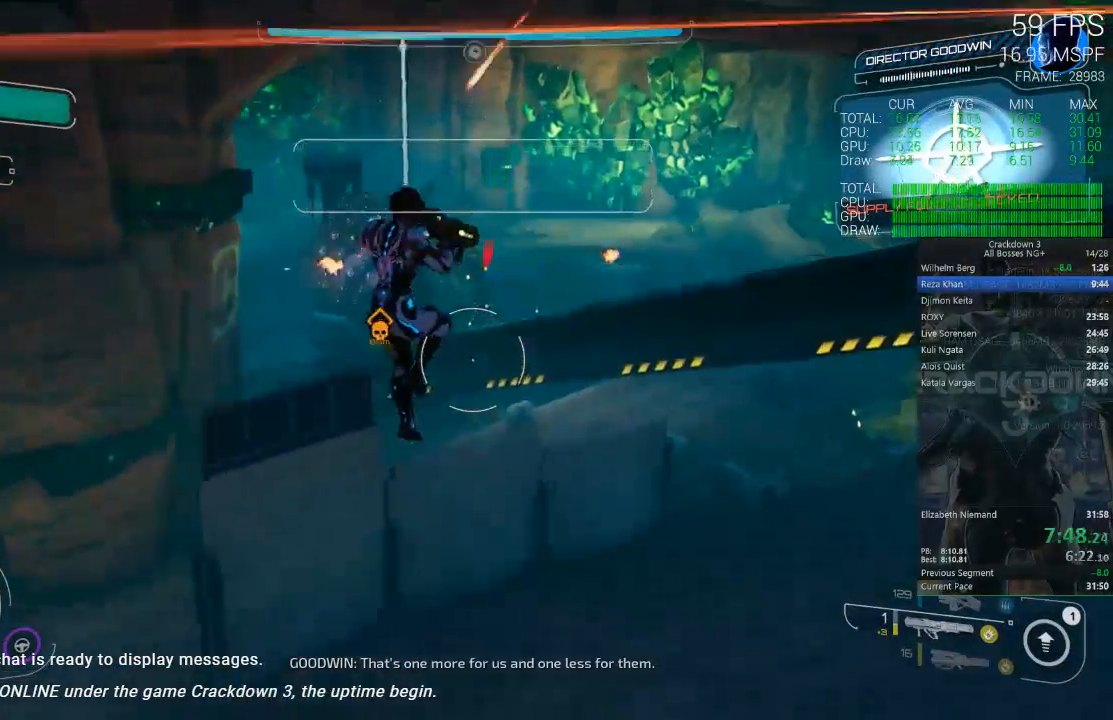
{"dt_ms": 500, "buttons": ["A"], "left_stick": "up-right", "right_stick": "center", "events": [[133, "A", "up"], [233, "A", "down"]]}